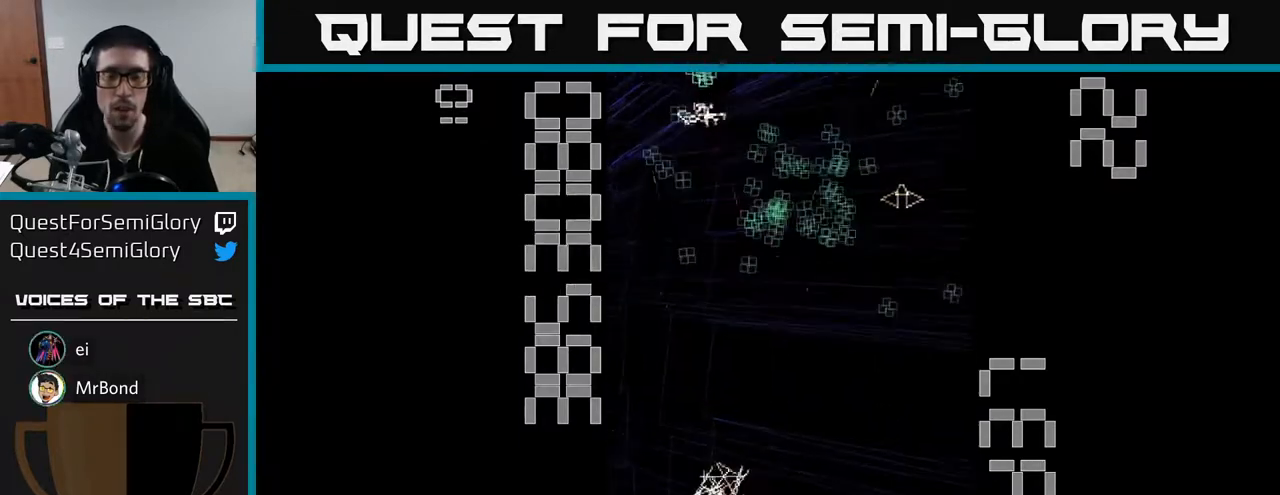
Gameplay with a controller (Xbox layout); each line is a JSON object with the inputs held at the frame after it. "events" lists button and stick changes between this image and that frame as [ms after this image, input, new state], when the widget could be followed in between. Not read: right_stick.
{"buttons": ["R2", "DPAD_UP", "DPAD_RIGHT"], "left_stick": "center", "events": [[167, "DPAD_RIGHT", "down"], [250, "DPAD_UP", "down"]]}
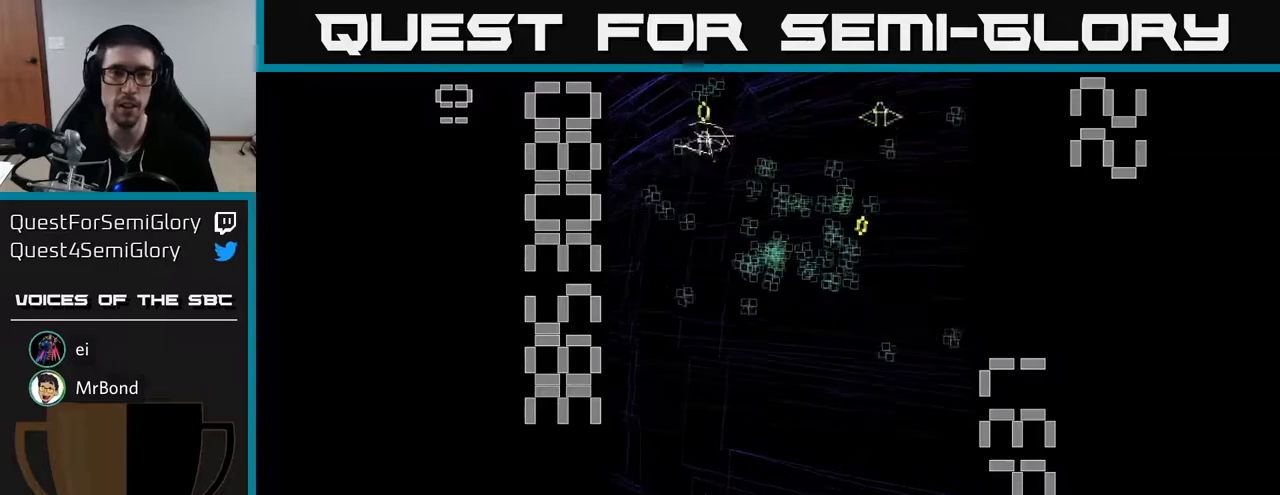
{"buttons": ["R2", "DPAD_UP"], "left_stick": "center", "events": [[83, "DPAD_RIGHT", "up"]]}
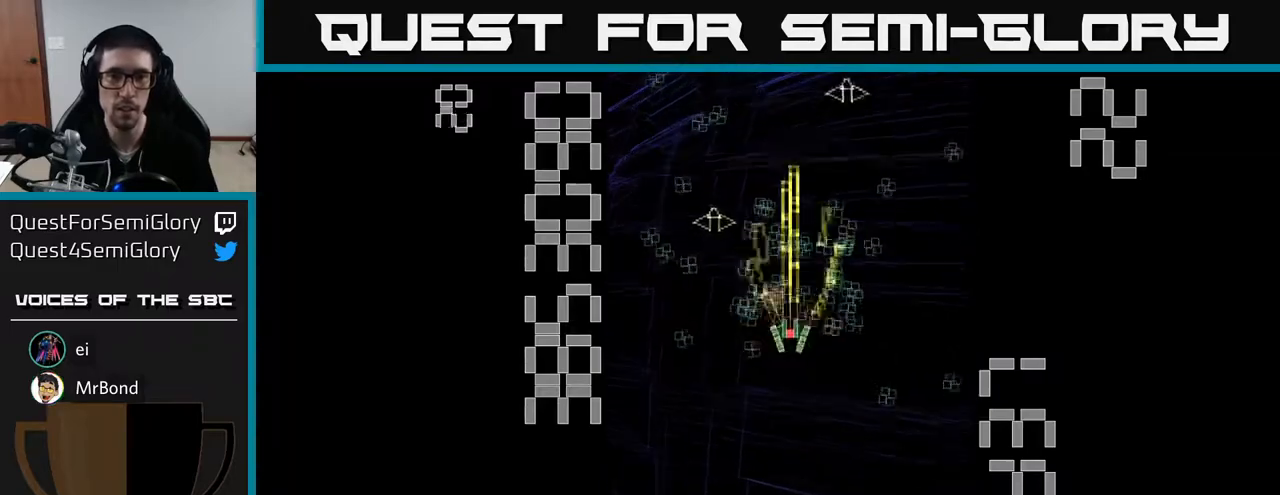
{"buttons": ["R2", "DPAD_DOWN", "DPAD_LEFT"], "left_stick": "center", "events": [[83, "DPAD_RIGHT", "down"], [83, "DPAD_UP", "up"], [150, "DPAD_UP", "down"], [217, "DPAD_RIGHT", "up"], [233, "DPAD_UP", "up"], [250, "DPAD_LEFT", "down"], [317, "DPAD_DOWN", "down"]]}
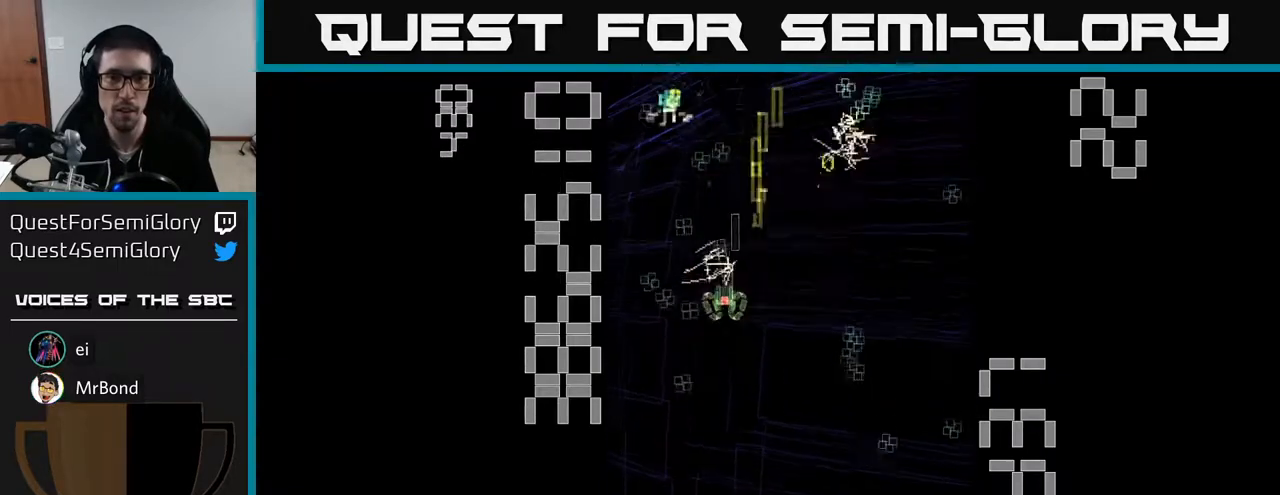
{"buttons": ["R2", "DPAD_DOWN", "DPAD_RIGHT"], "left_stick": "center", "events": [[117, "DPAD_LEFT", "up"], [150, "DPAD_RIGHT", "down"], [167, "DPAD_DOWN", "up"], [450, "DPAD_DOWN", "down"]]}
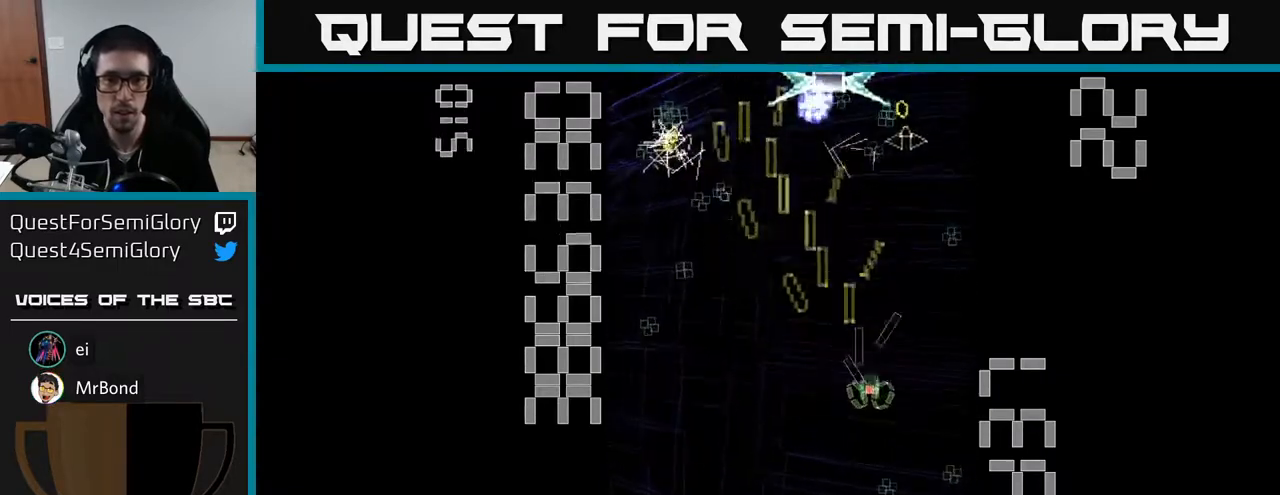
{"buttons": ["X", "R2", "DPAD_UP"], "left_stick": "center", "events": [[17, "DPAD_RIGHT", "up"], [183, "DPAD_RIGHT", "down"], [233, "DPAD_DOWN", "up"], [300, "DPAD_UP", "down"], [333, "DPAD_RIGHT", "up"], [400, "DPAD_LEFT", "down"], [417, "X", "down"], [450, "DPAD_LEFT", "up"]]}
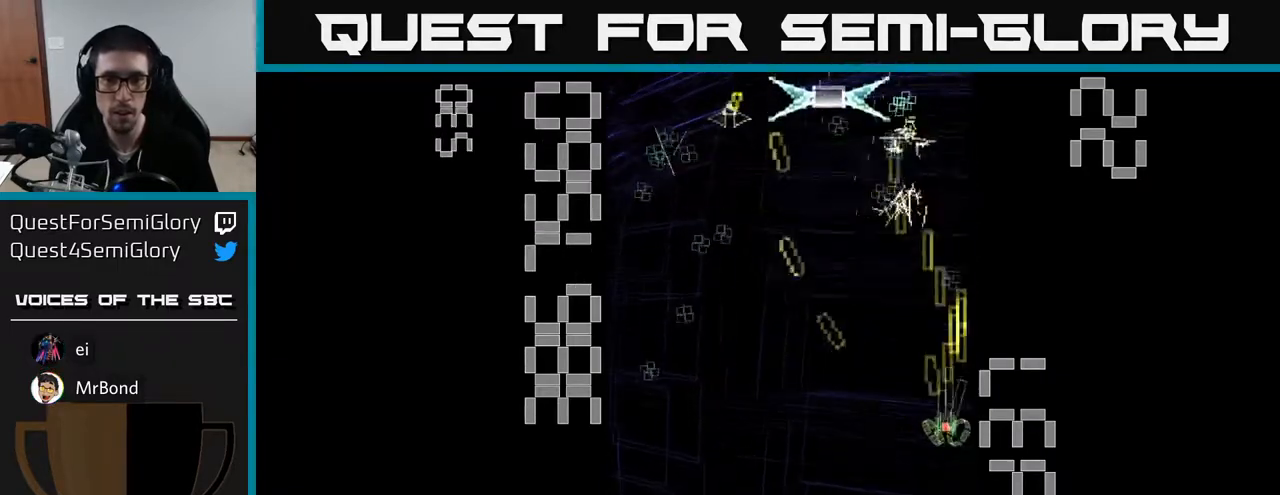
{"buttons": ["X", "R2", "DPAD_UP", "DPAD_LEFT"], "left_stick": "center", "events": [[100, "DPAD_LEFT", "down"], [300, "DPAD_UP", "up"], [317, "DPAD_UP", "down"]]}
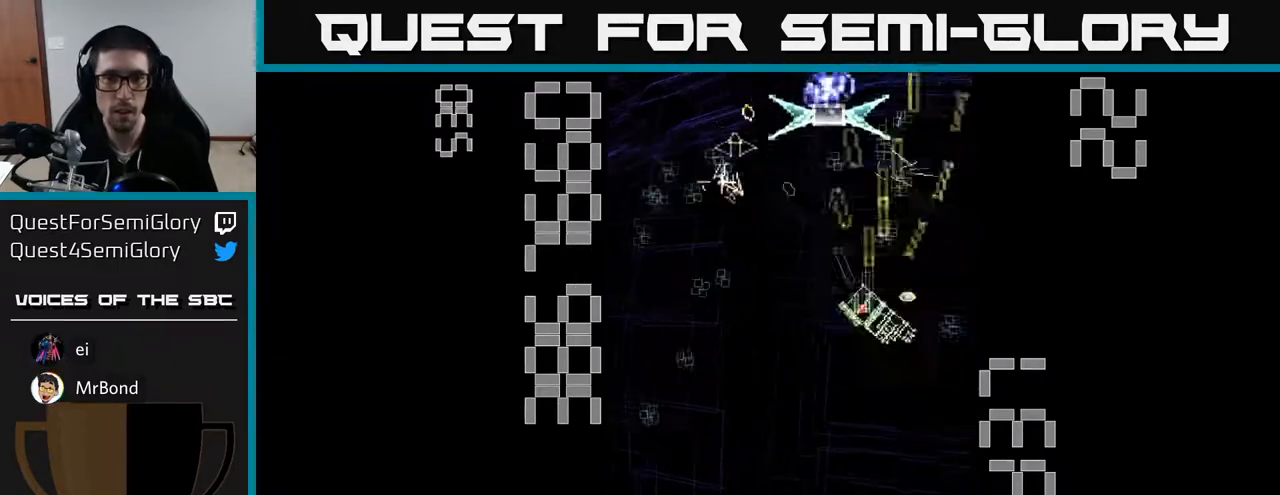
{"buttons": ["R2", "DPAD_DOWN", "DPAD_LEFT"], "left_stick": "center", "events": [[17, "DPAD_LEFT", "up"], [133, "DPAD_LEFT", "down"], [167, "DPAD_UP", "up"], [200, "X", "up"], [233, "DPAD_DOWN", "down"], [283, "DPAD_LEFT", "up"], [367, "DPAD_LEFT", "down"]]}
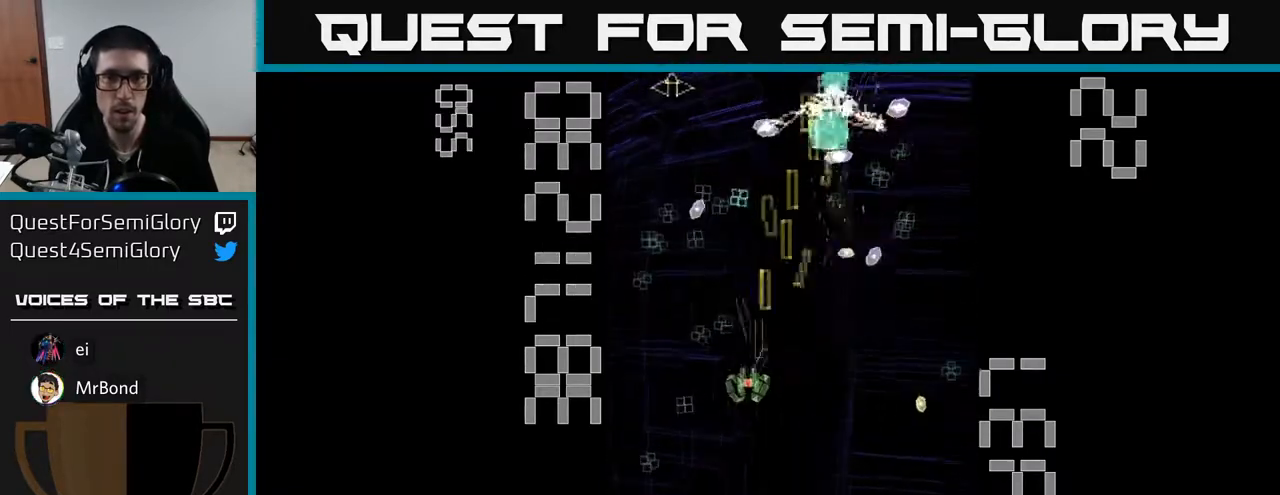
{"buttons": ["R2", "DPAD_UP", "DPAD_LEFT"], "left_stick": "center", "events": [[100, "DPAD_LEFT", "up"], [283, "DPAD_DOWN", "up"], [317, "DPAD_UP", "down"], [367, "DPAD_RIGHT", "down"], [433, "DPAD_RIGHT", "up"], [500, "DPAD_LEFT", "down"]]}
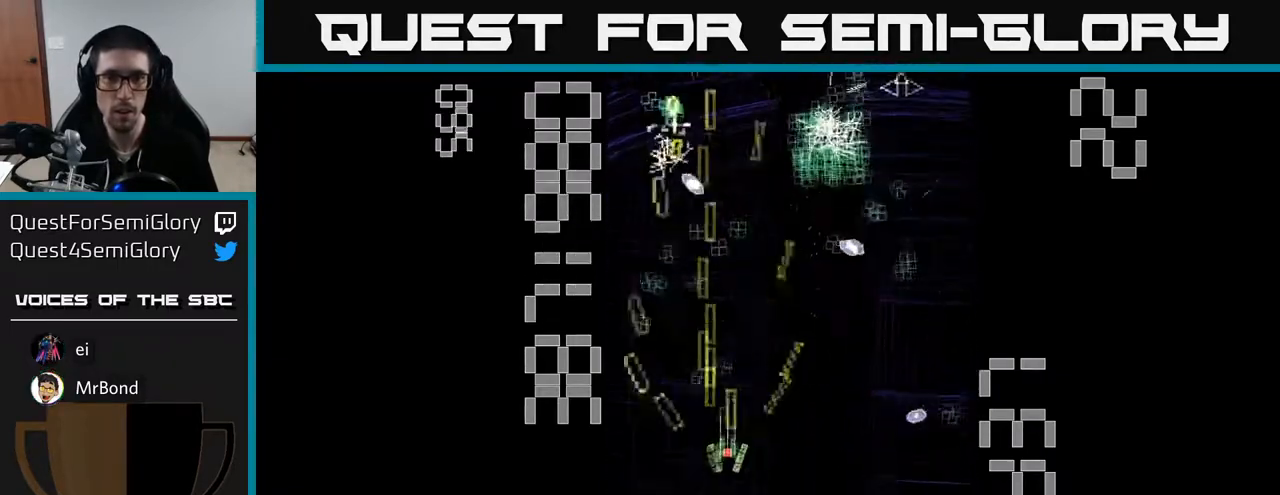
{"buttons": ["R2", "DPAD_RIGHT"], "left_stick": "center", "events": [[133, "DPAD_UP", "up"], [183, "DPAD_DOWN", "down"], [200, "DPAD_LEFT", "up"], [483, "DPAD_DOWN", "up"], [483, "DPAD_RIGHT", "down"]]}
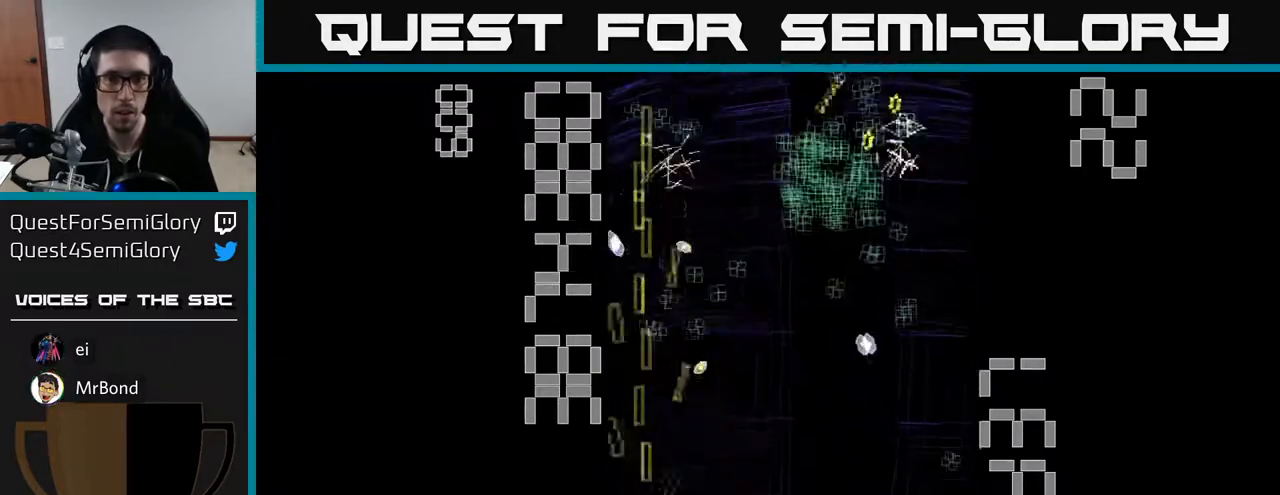
{"buttons": ["R2", "DPAD_RIGHT"], "left_stick": "center", "events": [[33, "DPAD_UP", "down"], [333, "DPAD_RIGHT", "up"], [483, "DPAD_RIGHT", "down"], [483, "DPAD_UP", "up"]]}
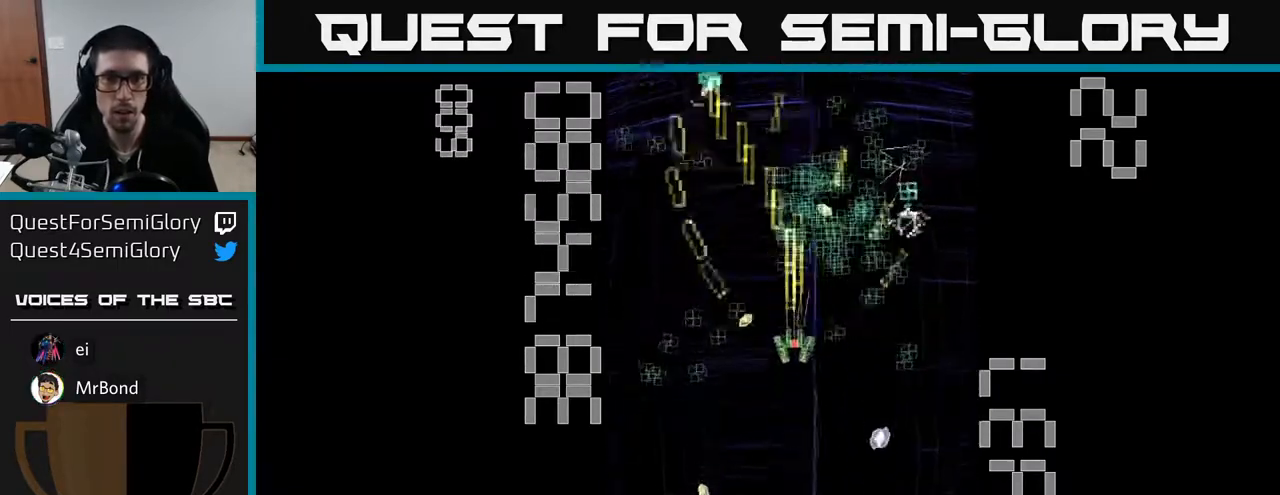
{"buttons": ["R2", "DPAD_UP"], "left_stick": "center", "events": [[133, "DPAD_RIGHT", "up"], [133, "DPAD_UP", "down"], [183, "DPAD_UP", "up"], [217, "DPAD_DOWN", "down"], [267, "DPAD_DOWN", "up"], [300, "DPAD_UP", "down"], [317, "DPAD_LEFT", "down"], [450, "DPAD_LEFT", "up"]]}
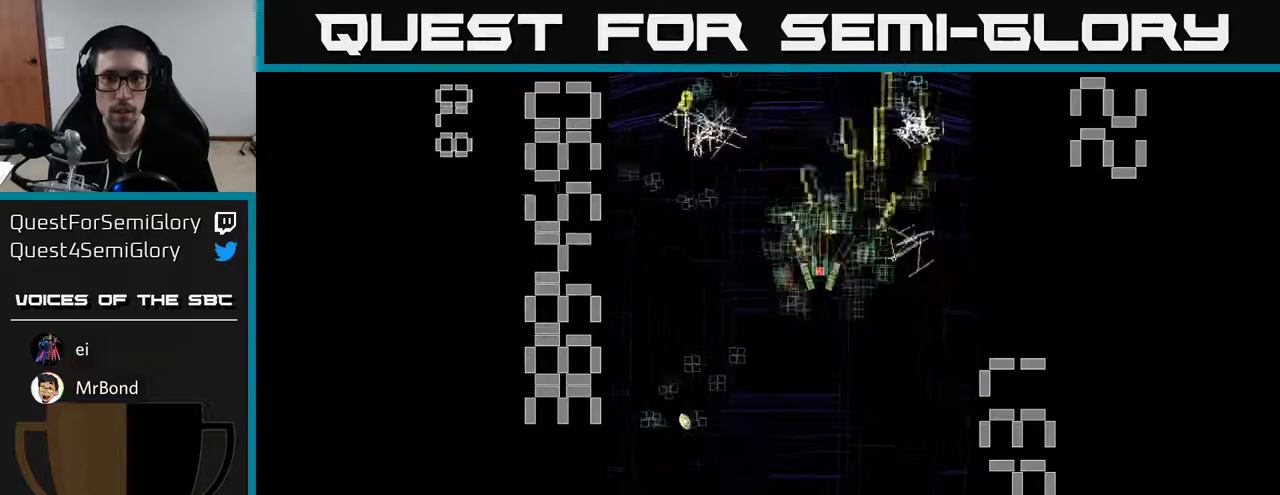
{"buttons": ["R2", "DPAD_LEFT"], "left_stick": "center"}
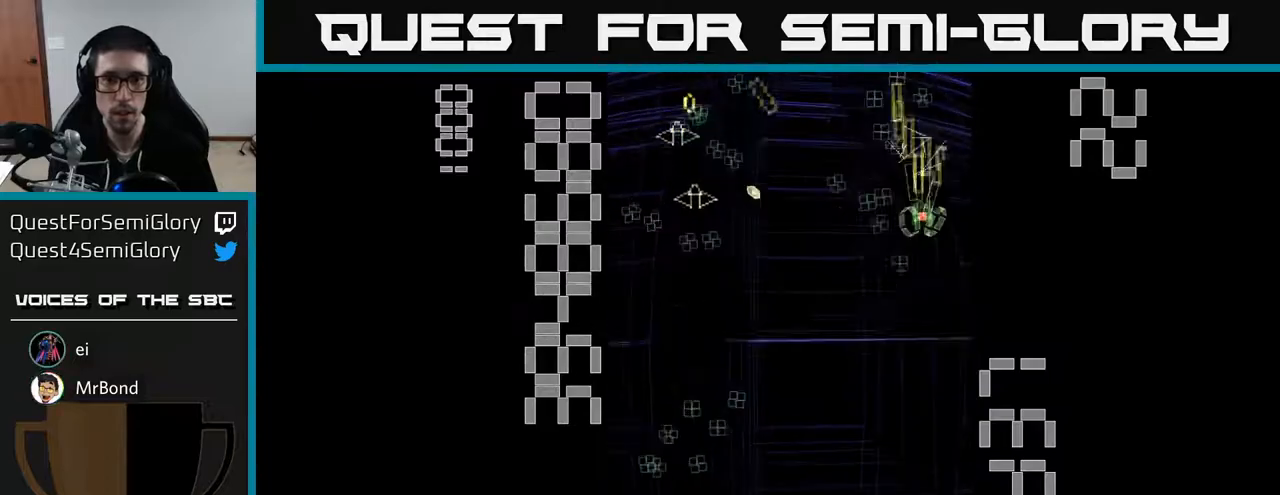
{"buttons": ["R2", "DPAD_DOWN"], "left_stick": "center", "events": [[33, "DPAD_DOWN", "down"], [100, "DPAD_LEFT", "up"], [183, "DPAD_RIGHT", "down"], [300, "DPAD_RIGHT", "up"]]}
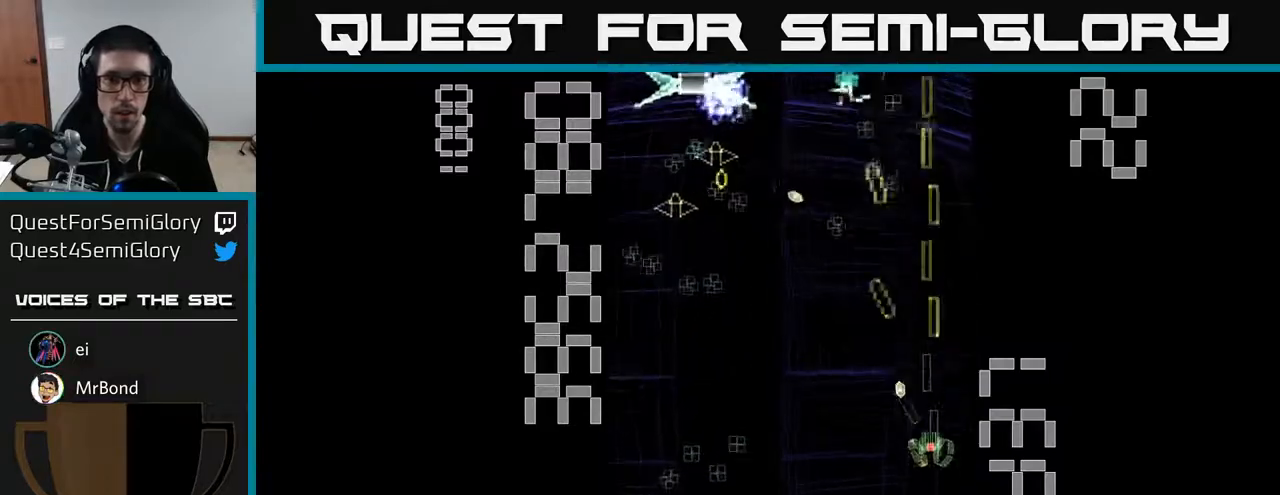
{"buttons": ["R2", "DPAD_LEFT"], "left_stick": "center", "events": [[183, "DPAD_LEFT", "down"], [217, "DPAD_DOWN", "up"]]}
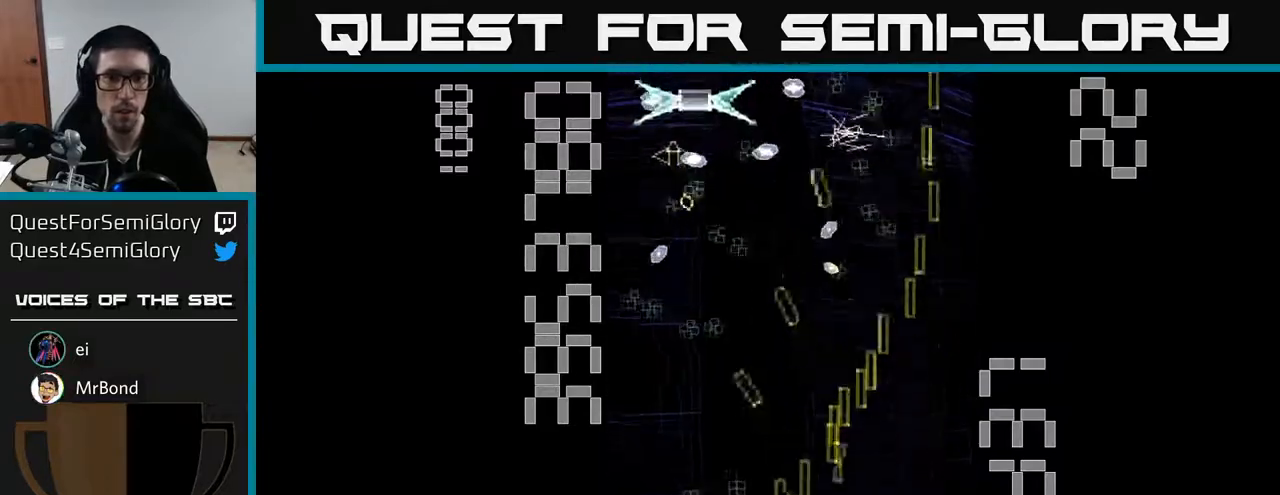
{"buttons": ["X", "R2"], "left_stick": "center", "events": [[83, "DPAD_UP", "down"], [100, "X", "down"], [117, "DPAD_LEFT", "up"], [283, "DPAD_UP", "up"], [317, "DPAD_RIGHT", "down"], [500, "DPAD_RIGHT", "up"]]}
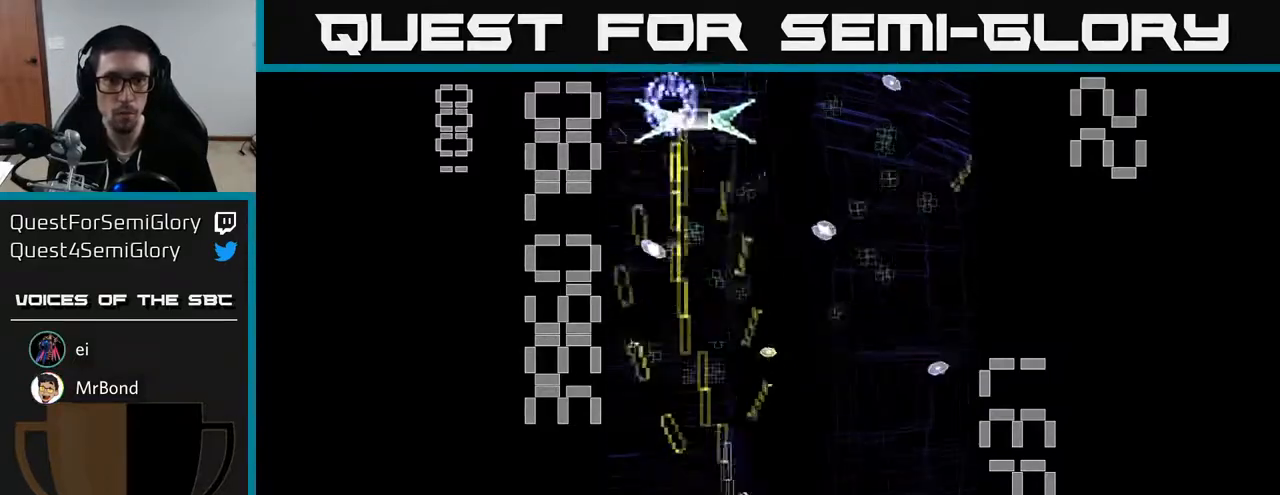
{"buttons": ["R2", "DPAD_DOWN", "DPAD_RIGHT"], "left_stick": "center", "events": [[17, "DPAD_UP", "down"], [50, "DPAD_LEFT", "down"], [150, "DPAD_LEFT", "up"], [350, "DPAD_LEFT", "down"], [350, "X", "up"], [417, "DPAD_UP", "up"], [450, "DPAD_DOWN", "down"], [467, "DPAD_LEFT", "up"], [500, "DPAD_RIGHT", "down"]]}
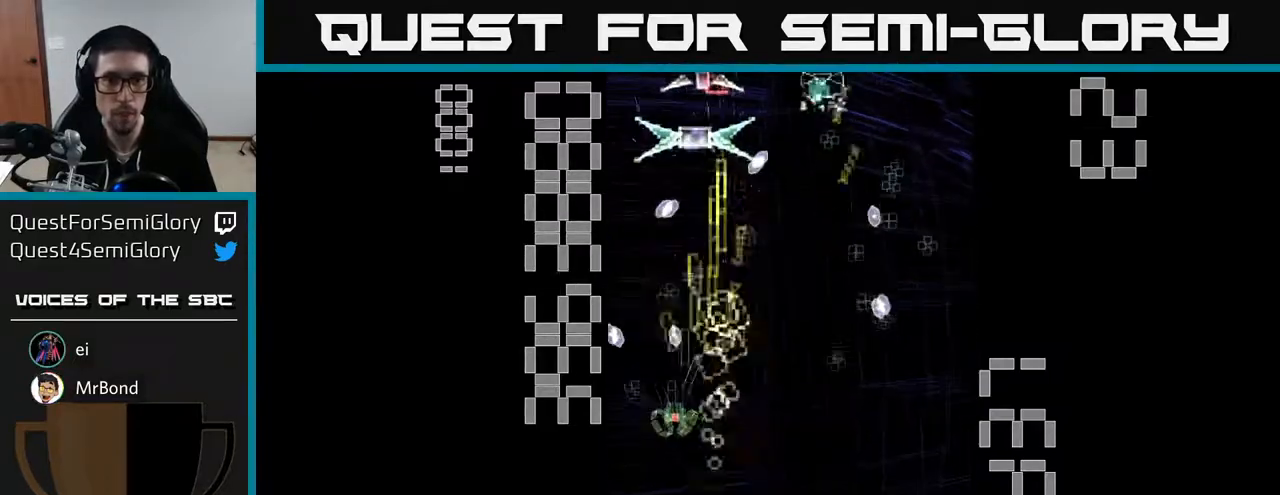
{"buttons": ["R2", "DPAD_DOWN"], "left_stick": "center", "events": [[50, "DPAD_DOWN", "up"], [217, "DPAD_UP", "down"], [233, "DPAD_RIGHT", "up"], [367, "DPAD_LEFT", "down"], [367, "DPAD_UP", "up"], [400, "DPAD_LEFT", "up"], [417, "DPAD_DOWN", "down"]]}
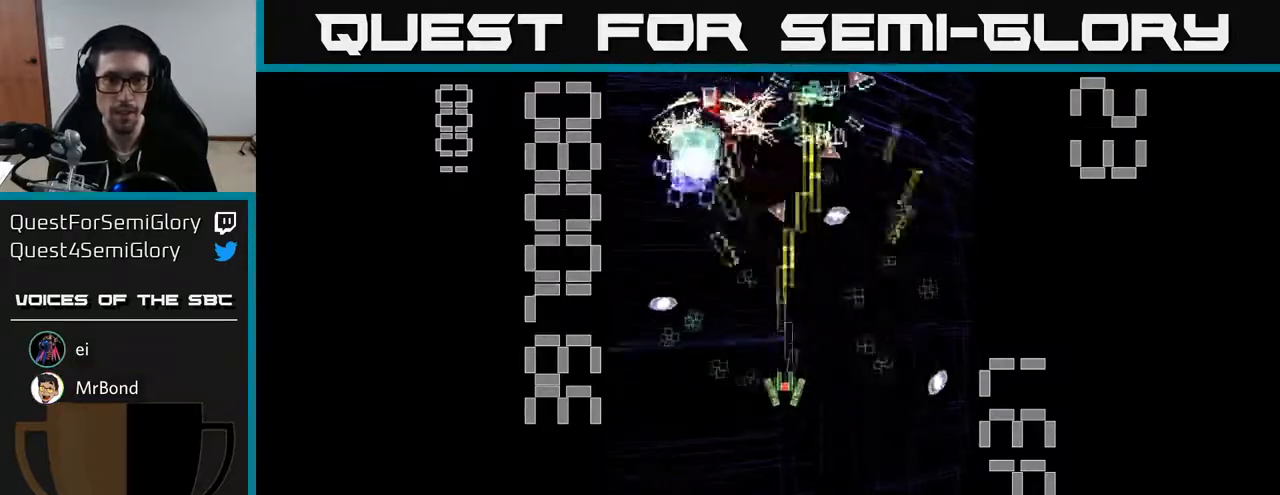
{"buttons": ["X", "R2", "DPAD_DOWN"], "left_stick": "center", "events": [[117, "DPAD_LEFT", "down"], [133, "DPAD_DOWN", "up"], [200, "DPAD_UP", "down"], [267, "DPAD_LEFT", "up"], [267, "X", "down"], [317, "DPAD_UP", "up"], [333, "DPAD_RIGHT", "down"], [350, "DPAD_DOWN", "down"], [383, "DPAD_RIGHT", "up"]]}
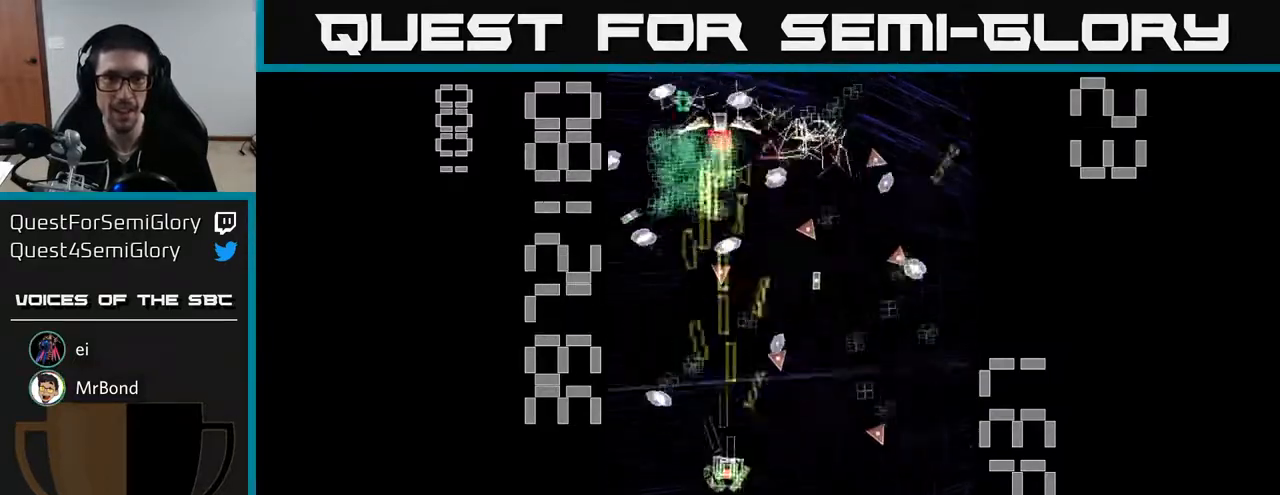
{"buttons": ["R2", "DPAD_DOWN"], "left_stick": "center"}
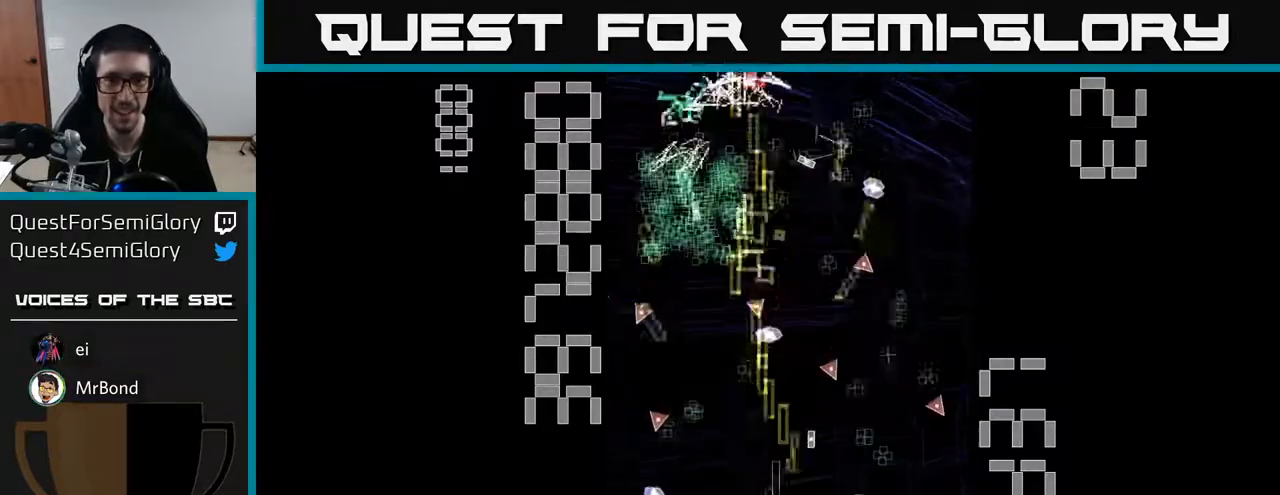
{"buttons": ["R2", "DPAD_UP"], "left_stick": "center", "events": [[100, "DPAD_DOWN", "up"], [267, "DPAD_LEFT", "down"], [283, "DPAD_UP", "down"], [467, "DPAD_LEFT", "up"]]}
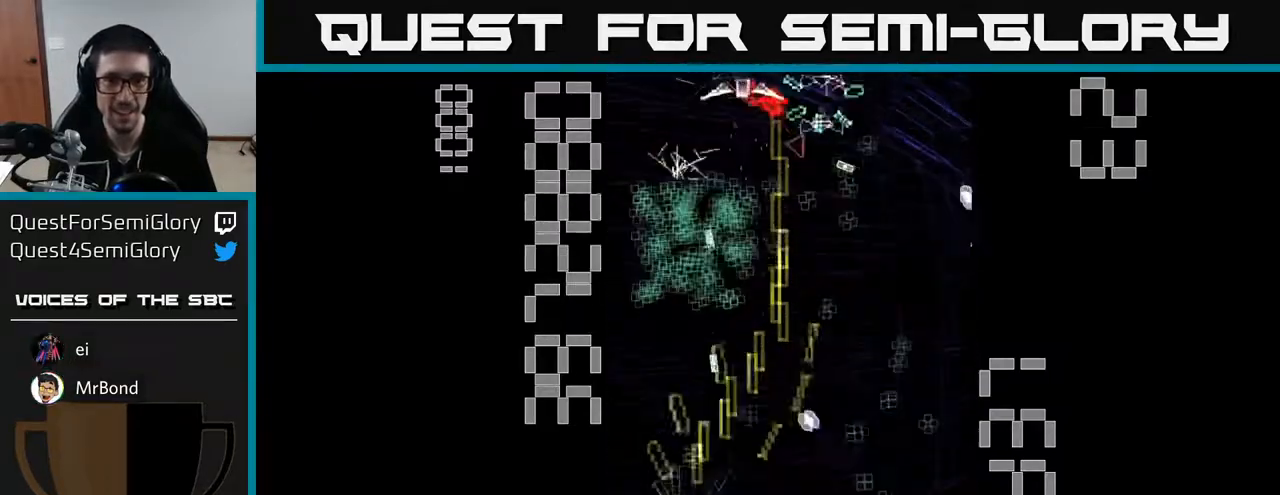
{"buttons": ["R2", "DPAD_DOWN"], "left_stick": "center", "events": [[17, "DPAD_RIGHT", "down"], [50, "DPAD_UP", "up"], [217, "DPAD_UP", "down"], [250, "DPAD_RIGHT", "up"], [333, "DPAD_RIGHT", "down"], [333, "DPAD_UP", "up"], [483, "DPAD_DOWN", "down"], [500, "DPAD_RIGHT", "up"]]}
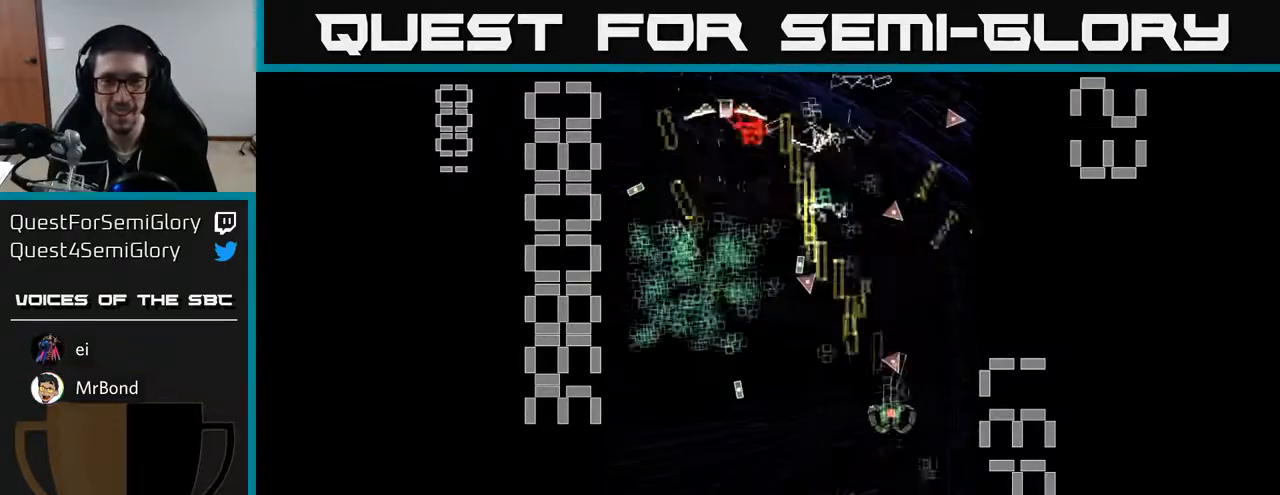
{"buttons": ["R2", "DPAD_DOWN", "DPAD_RIGHT"], "left_stick": "center", "events": [[83, "DPAD_LEFT", "down"], [217, "DPAD_DOWN", "up"], [250, "DPAD_UP", "down"], [333, "DPAD_LEFT", "up"], [333, "DPAD_UP", "up"], [350, "DPAD_RIGHT", "down"], [367, "DPAD_DOWN", "down"]]}
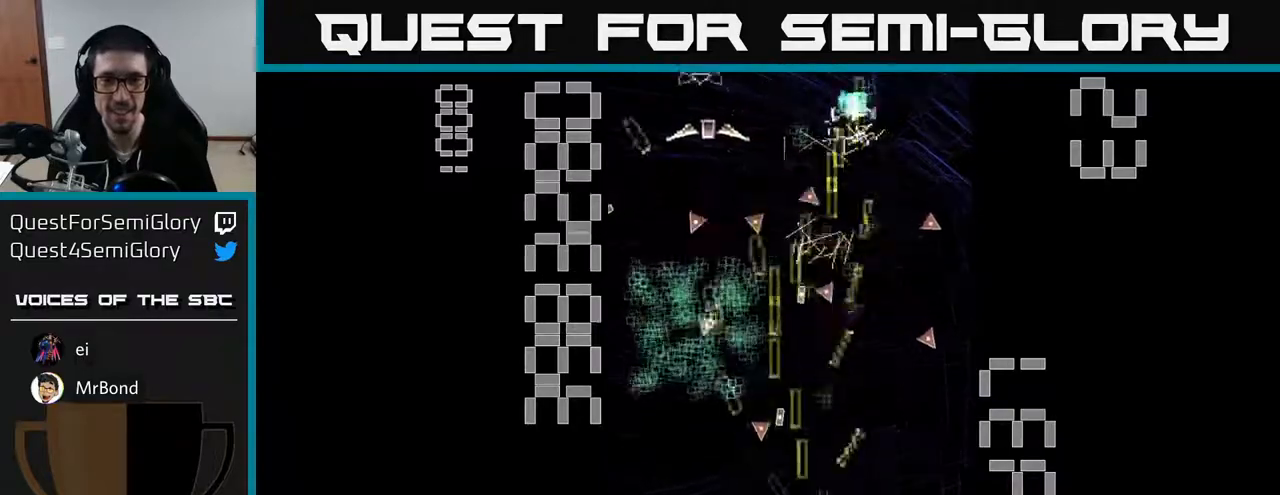
{"buttons": ["X", "R2"], "left_stick": "center", "events": [[50, "DPAD_DOWN", "up"], [250, "DPAD_RIGHT", "up"], [283, "DPAD_LEFT", "down"], [433, "DPAD_UP", "down"], [467, "DPAD_LEFT", "up"], [500, "DPAD_UP", "up"], [500, "X", "down"]]}
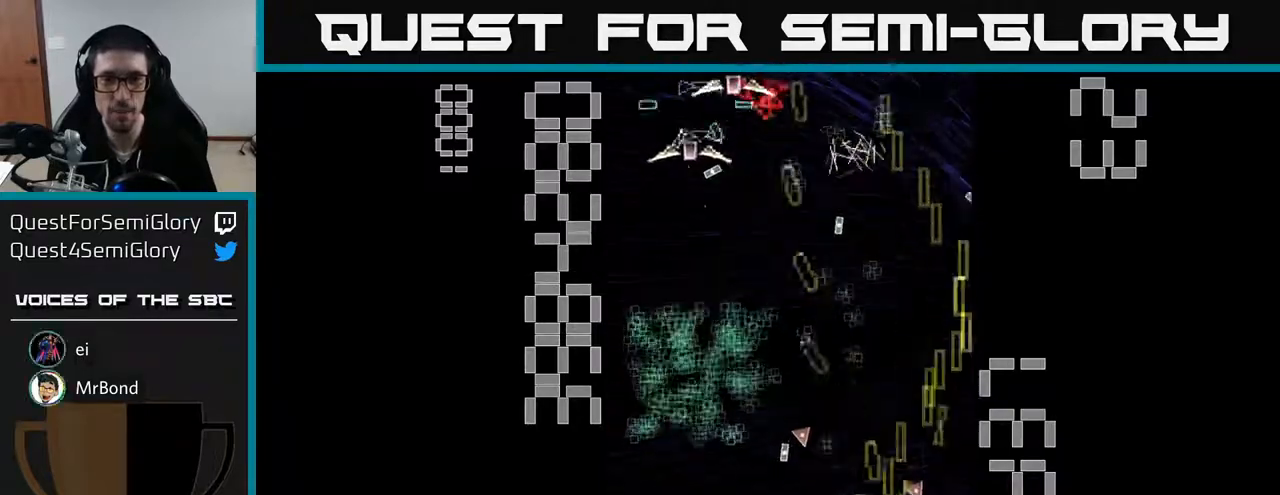
{"buttons": ["X", "R2", "DPAD_UP"], "left_stick": "center", "events": [[33, "DPAD_LEFT", "down"], [100, "DPAD_DOWN", "down"], [200, "DPAD_LEFT", "up"], [267, "DPAD_RIGHT", "down"], [317, "DPAD_DOWN", "up"], [333, "DPAD_RIGHT", "up"], [350, "DPAD_LEFT", "down"], [367, "DPAD_UP", "down"], [450, "DPAD_LEFT", "up"]]}
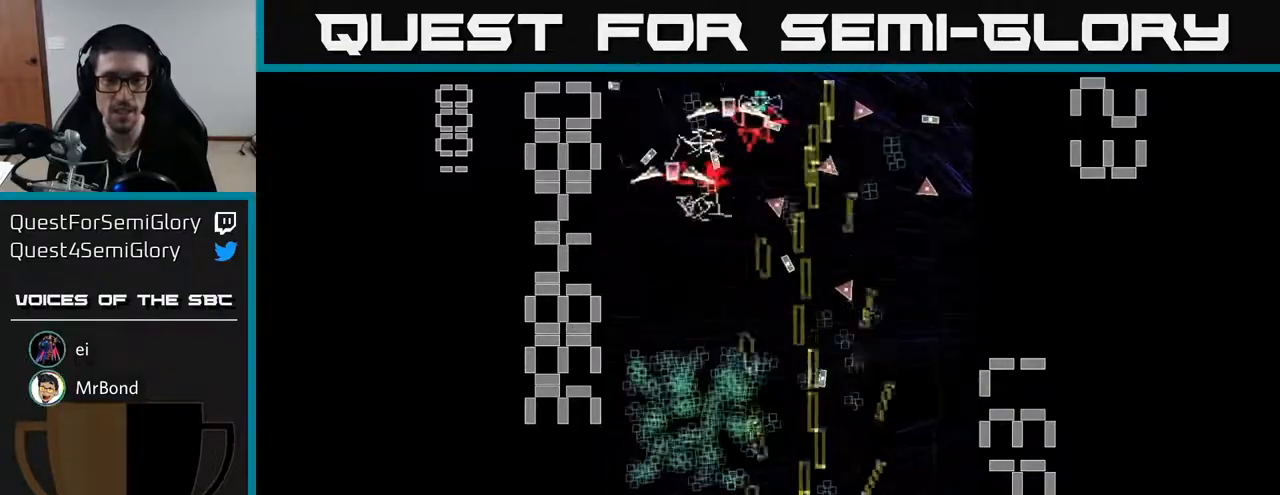
{"buttons": ["R2", "DPAD_UP"], "left_stick": "center", "events": [[83, "DPAD_LEFT", "down"], [150, "DPAD_UP", "up"], [317, "DPAD_UP", "down"], [367, "DPAD_LEFT", "up"], [417, "X", "up"]]}
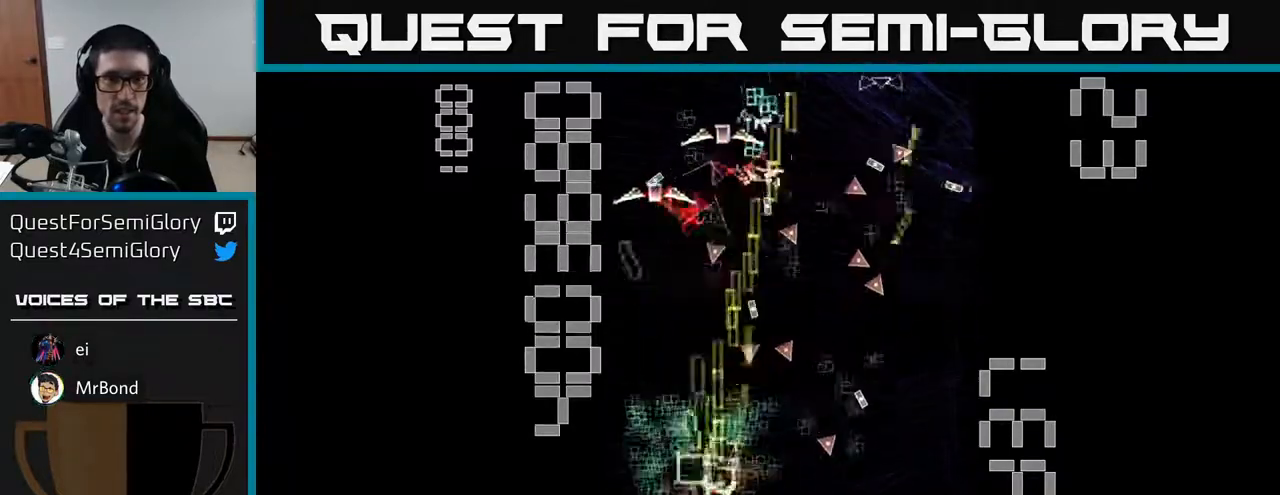
{"buttons": ["R2", "DPAD_DOWN"], "left_stick": "center", "events": [[33, "DPAD_LEFT", "down"], [67, "DPAD_UP", "up"], [183, "DPAD_UP", "down"], [217, "DPAD_LEFT", "up"], [233, "DPAD_RIGHT", "down"], [233, "DPAD_UP", "up"], [333, "DPAD_DOWN", "down"], [333, "DPAD_RIGHT", "up"]]}
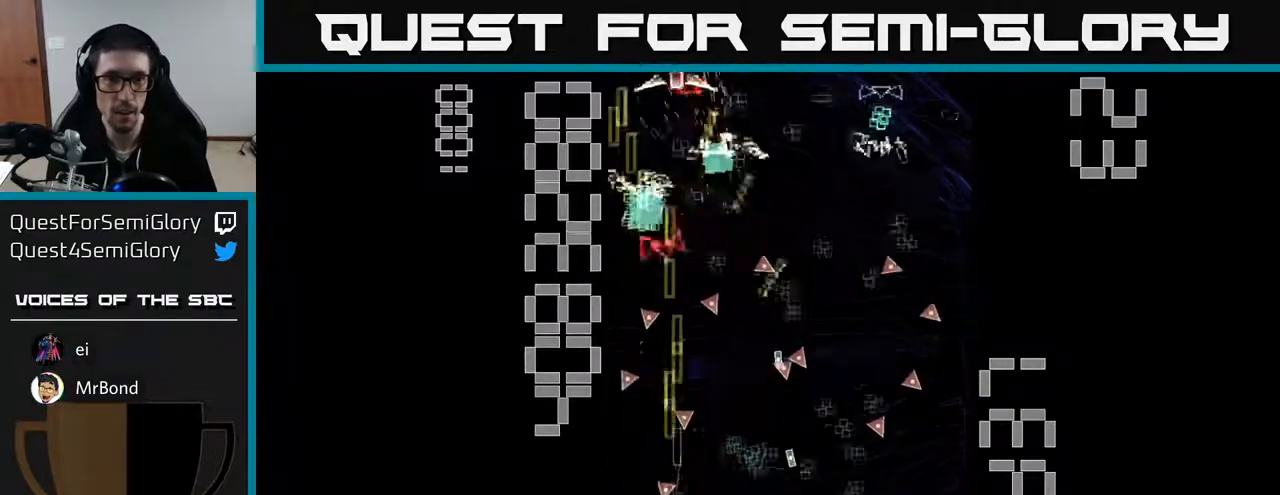
{"buttons": ["R2", "DPAD_RIGHT"], "left_stick": "center", "events": [[167, "DPAD_LEFT", "down"], [200, "DPAD_DOWN", "up"], [333, "DPAD_LEFT", "up"], [367, "DPAD_RIGHT", "down"], [383, "DPAD_UP", "down"], [483, "DPAD_UP", "up"]]}
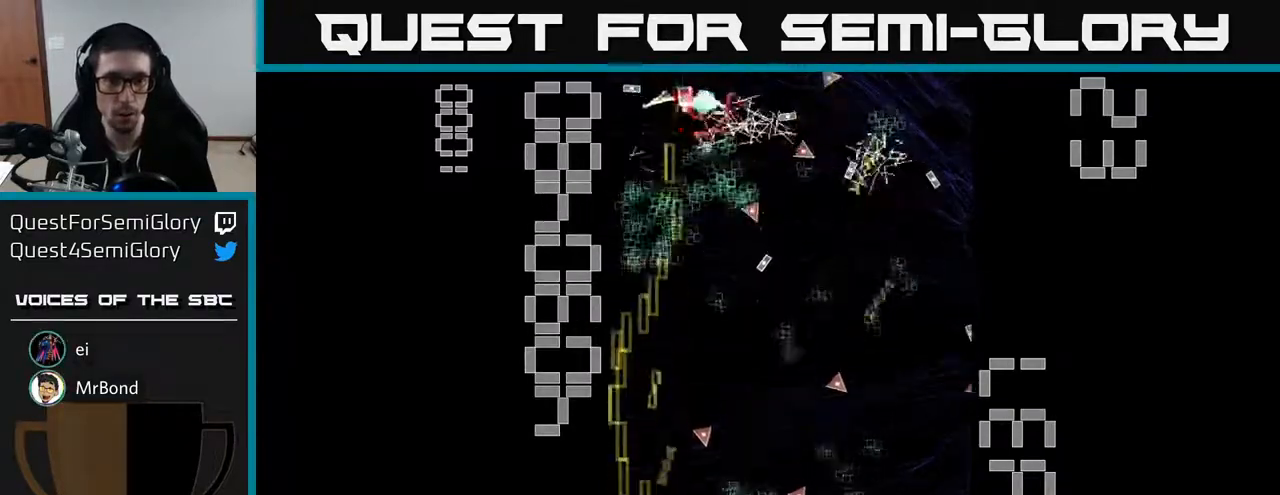
{"buttons": ["X", "R2", "DPAD_RIGHT"], "left_stick": "center", "events": [[33, "DPAD_RIGHT", "up"], [100, "DPAD_LEFT", "down"], [233, "DPAD_LEFT", "up"], [233, "DPAD_UP", "down"], [267, "DPAD_RIGHT", "down"], [317, "DPAD_UP", "up"], [400, "X", "down"]]}
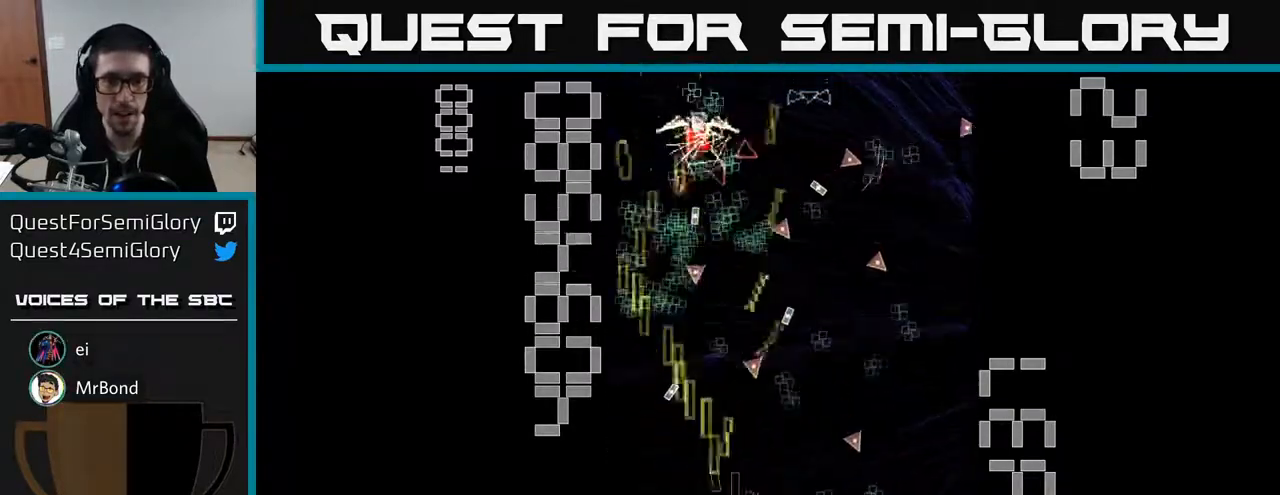
{"buttons": ["X", "R2", "DPAD_LEFT"], "left_stick": "center", "events": [[17, "DPAD_DOWN", "down"], [283, "DPAD_RIGHT", "up"], [300, "DPAD_LEFT", "down"], [350, "DPAD_DOWN", "up"]]}
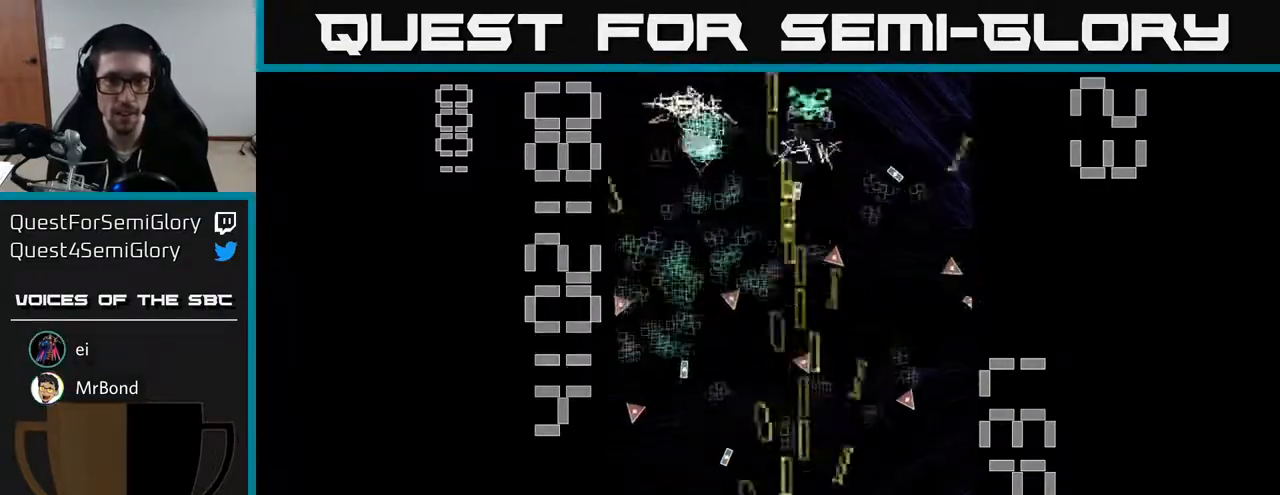
{"buttons": ["R2", "DPAD_LEFT"], "left_stick": "center"}